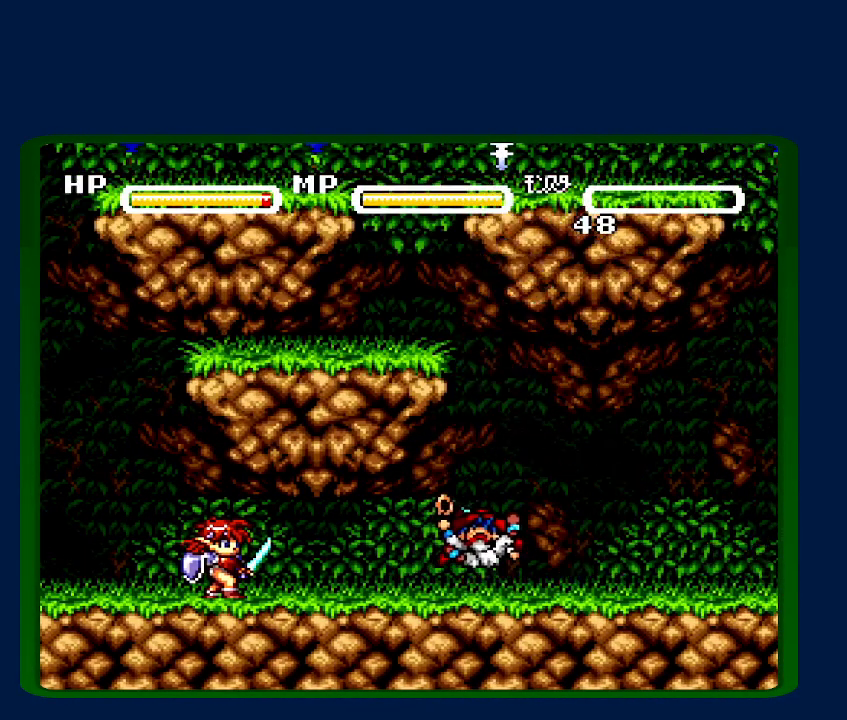
Gameplay with a controller (Nintendo layout); each line is a JSON object with the inputs held at the frame after it (dt_ms = milliseconds from this image to that frame). "events" lists button and stick changes between this image and that frame as [ms after this image, input, new state], when the widget could be followed in between. Not read: L3 R3.
{"dt_ms": 500, "buttons": ["A", "B", "Y"], "events": [[33, "B", "down"], [83, "A", "down"], [83, "X", "up"], [117, "B", "up"], [183, "A", "up"], [183, "X", "down"], [217, "B", "down"], [250, "X", "up"], [283, "A", "down"], [317, "B", "up"], [400, "A", "up"], [400, "X", "down"], [467, "A", "down"], [500, "B", "down"], [500, "X", "up"]]}
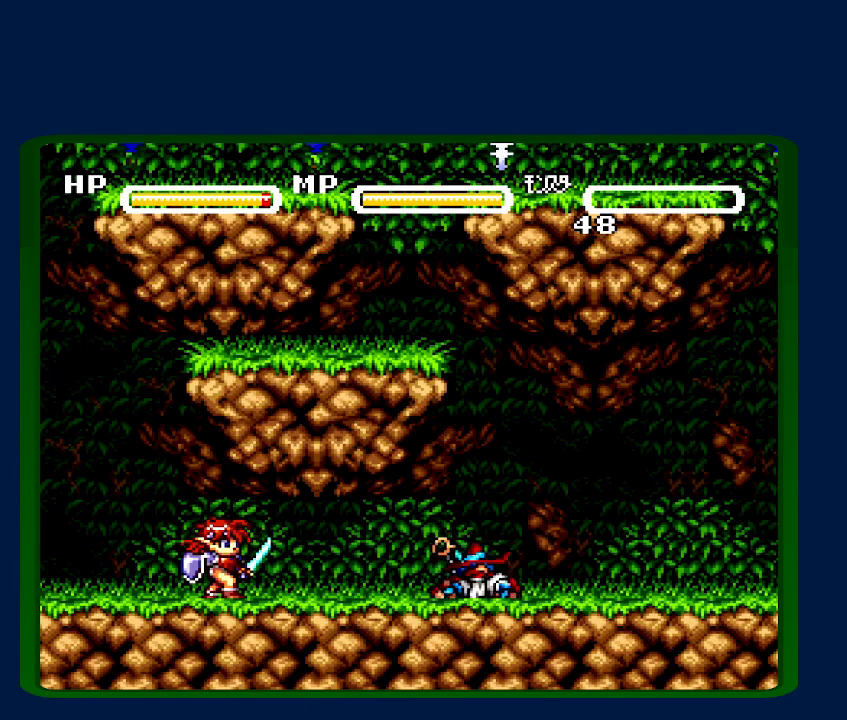
{"dt_ms": 1000, "buttons": ["A", "Y"]}
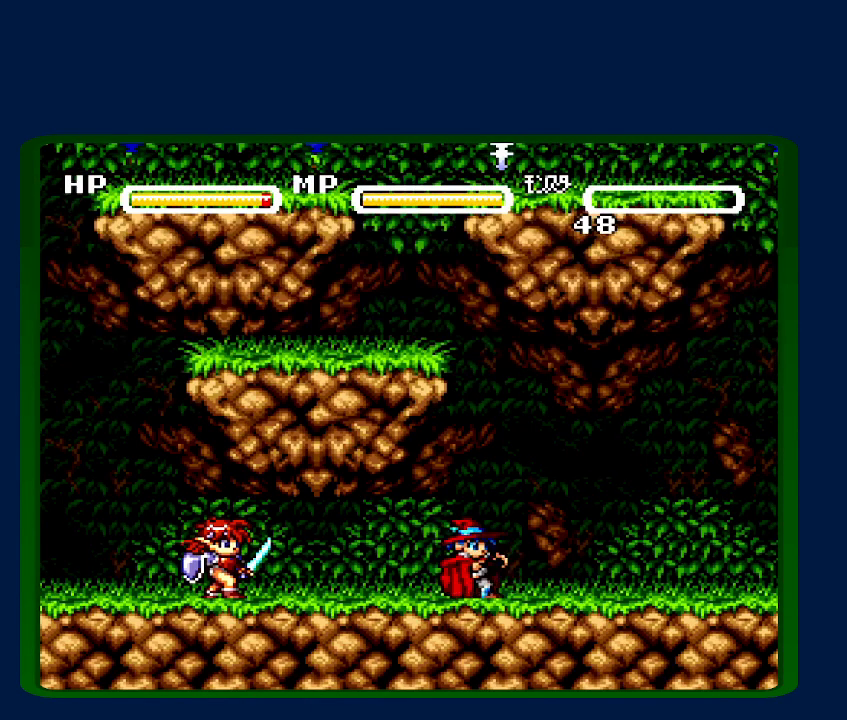
{"dt_ms": 500, "buttons": ["A", "Y"], "events": [[83, "A", "up"], [83, "B", "down"], [83, "X", "down"], [150, "B", "up"], [183, "A", "down"], [183, "X", "up"], [250, "B", "down"], [283, "A", "up"], [283, "B", "up"], [283, "X", "down"], [367, "B", "down"], [367, "X", "up"], [417, "A", "down"], [433, "B", "up"]]}
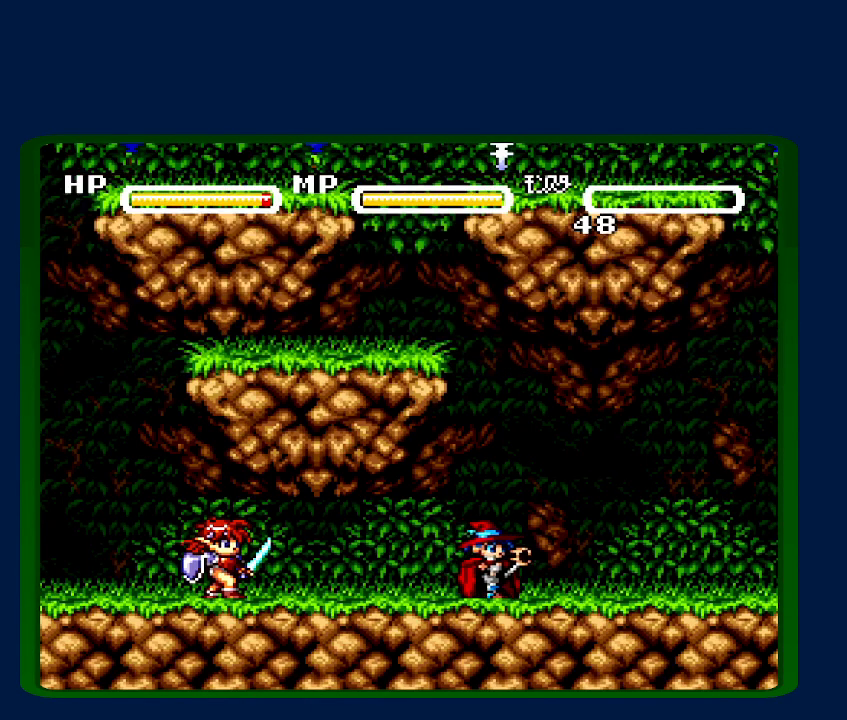
{"dt_ms": 500, "buttons": ["Y"]}